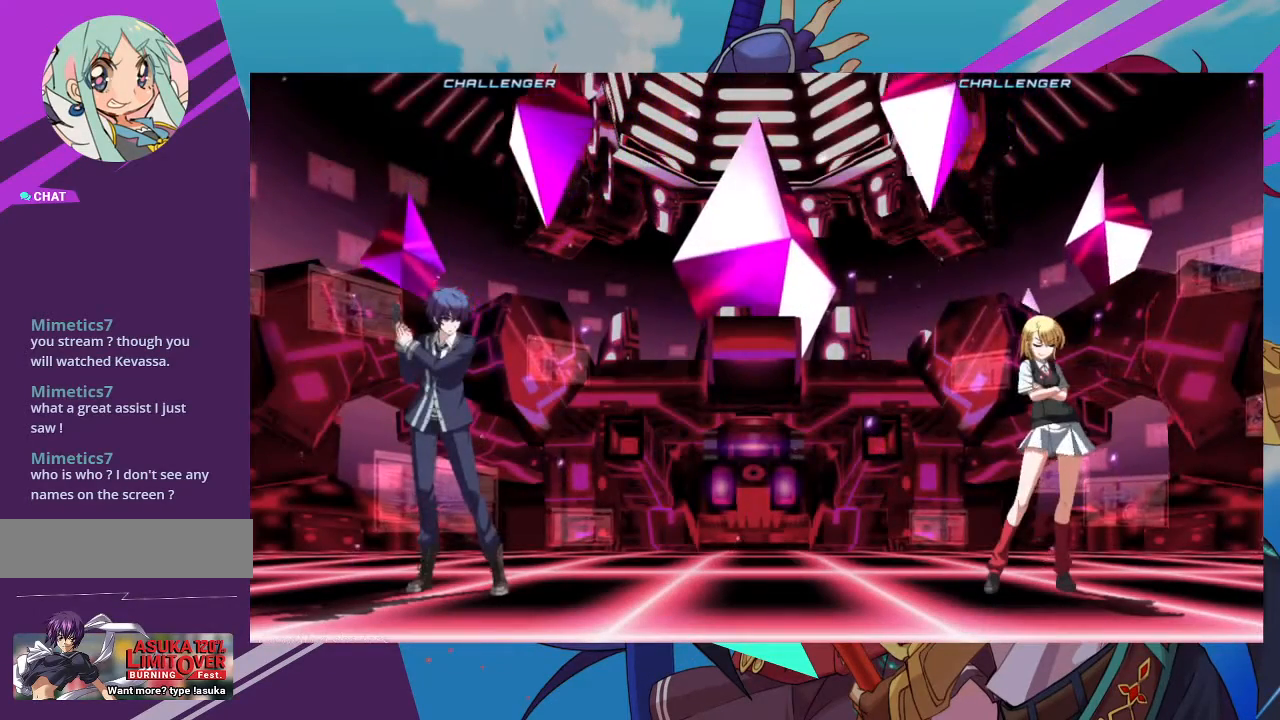
Gameplay with a controller (arcade stick); each line is a JSON object with the inputs held at the frame after it. "events" lists button and stick changes between this image and that frame as [ms after this image, input, new state], when the widget could be followed in between. Not read: L3 R3.
{"buttons": [], "left_stick": "center", "events": [[333, "SQUARE", "down"], [483, "SQUARE", "up"]]}
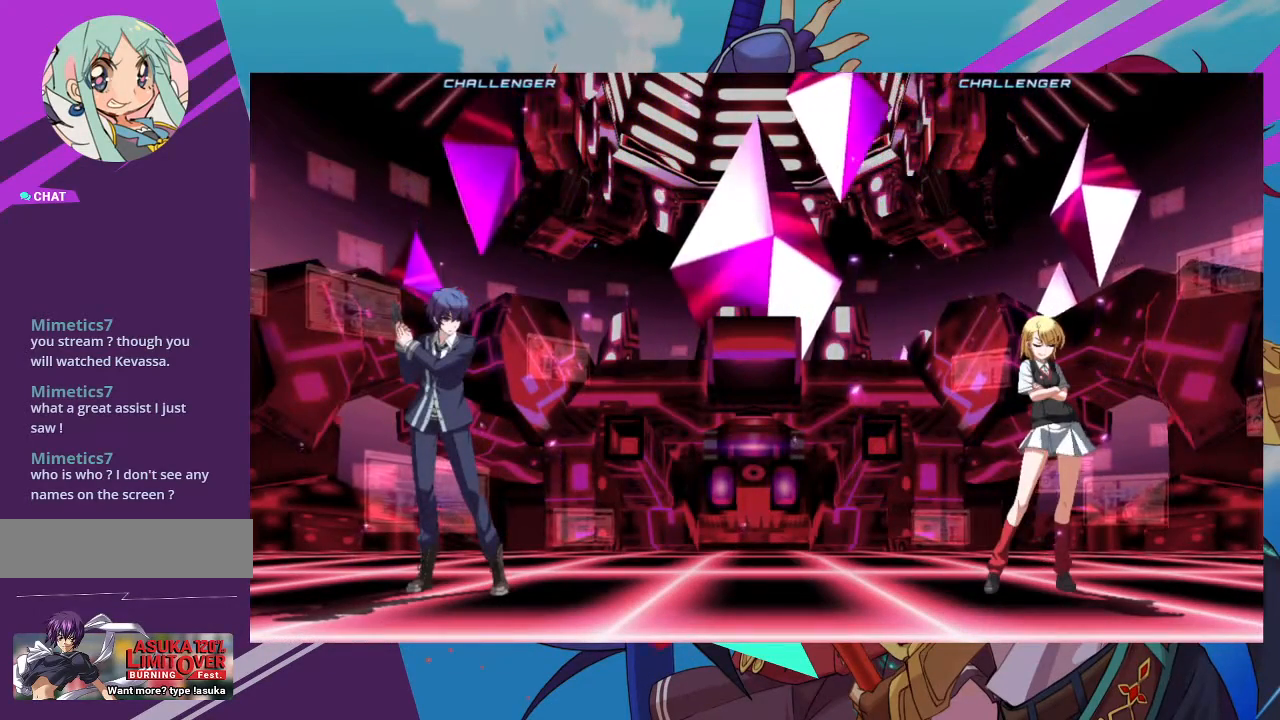
{"buttons": [], "left_stick": "center", "events": []}
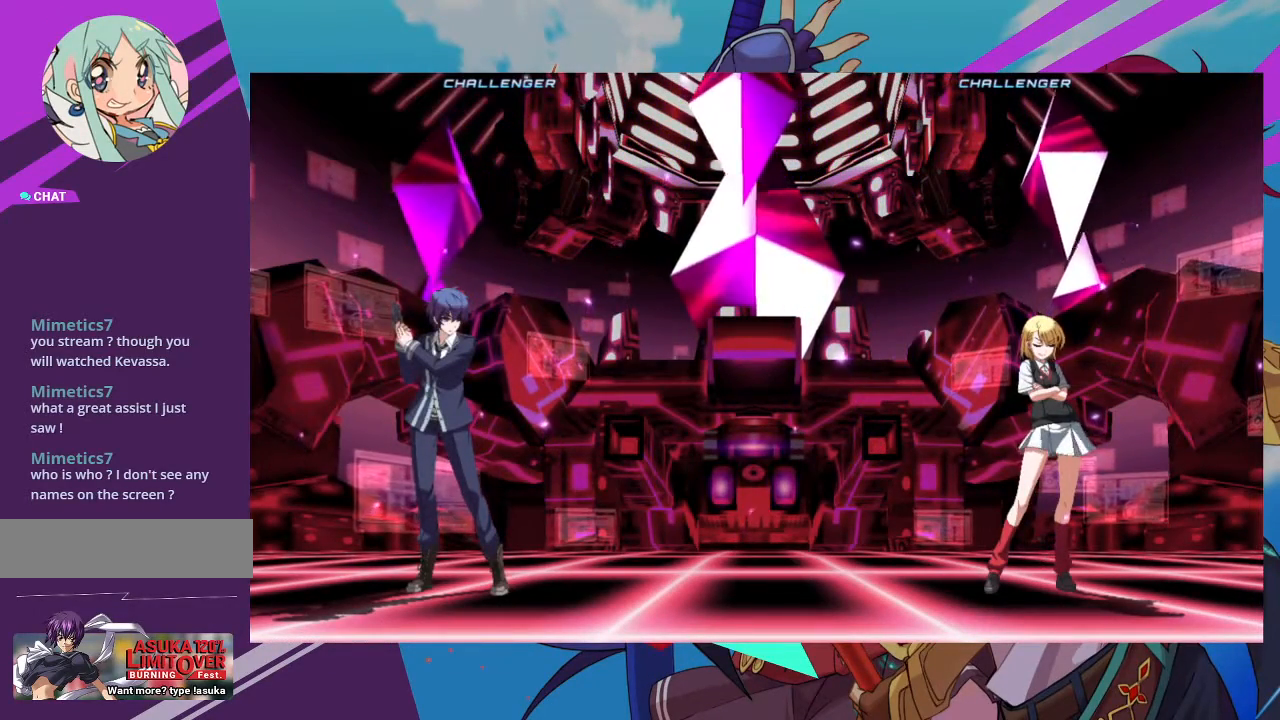
{"buttons": [], "left_stick": "center", "events": []}
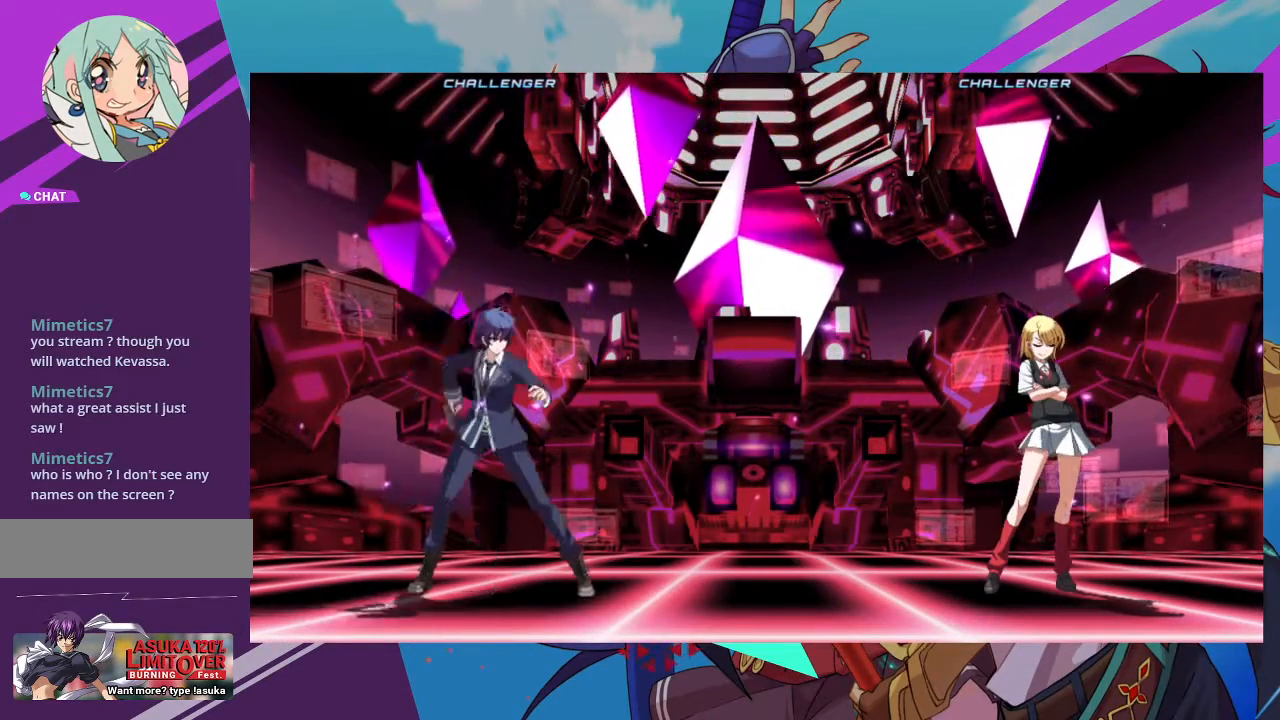
{"buttons": [], "left_stick": "center", "events": []}
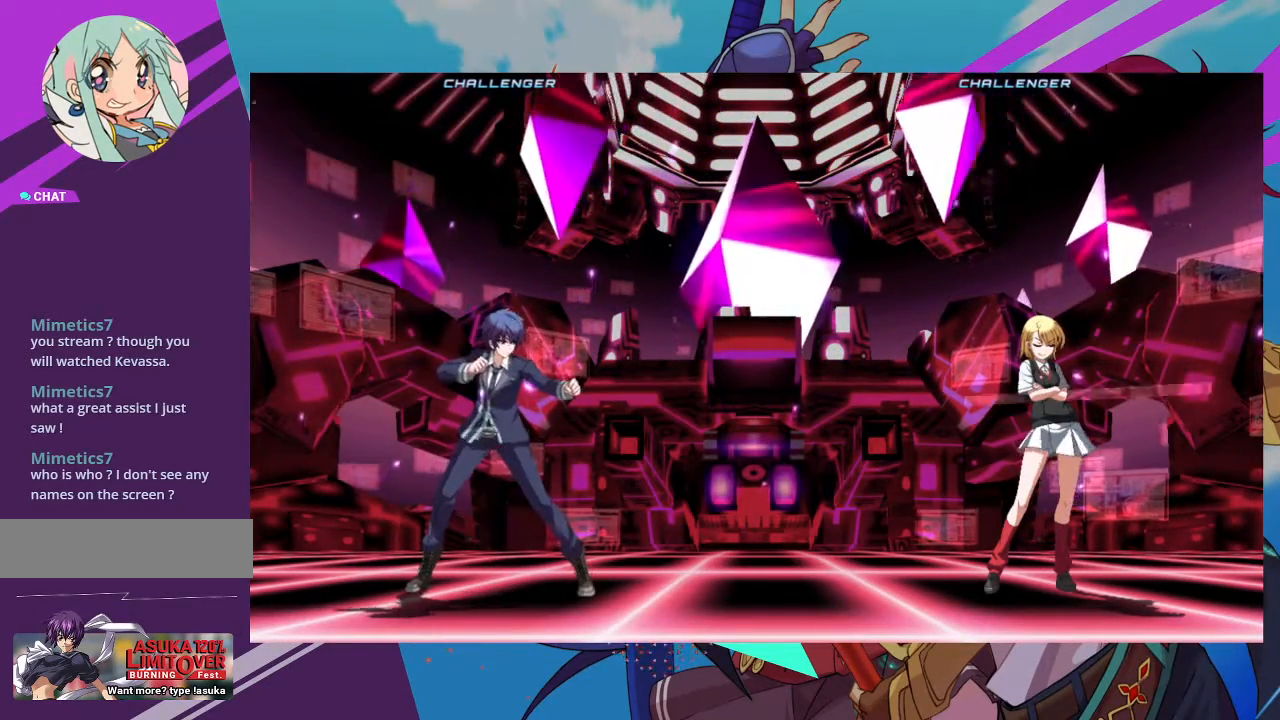
{"buttons": [], "left_stick": "center", "events": []}
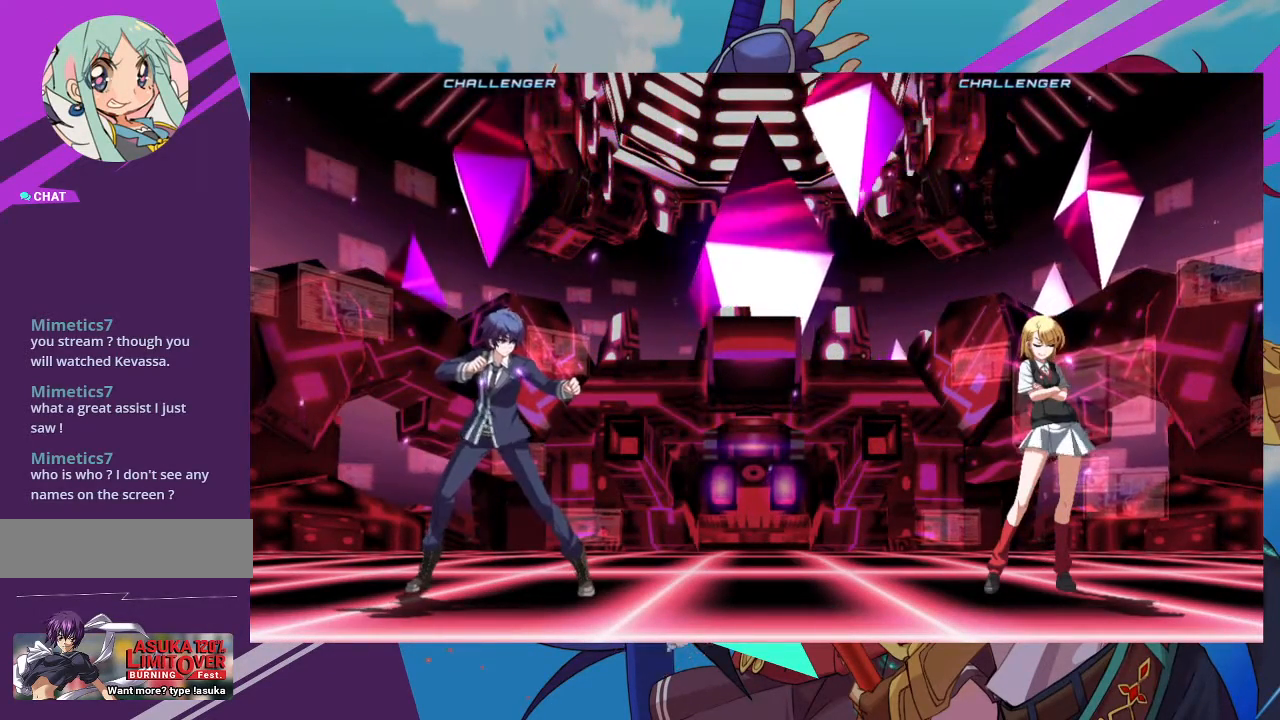
{"buttons": [], "left_stick": "center", "events": []}
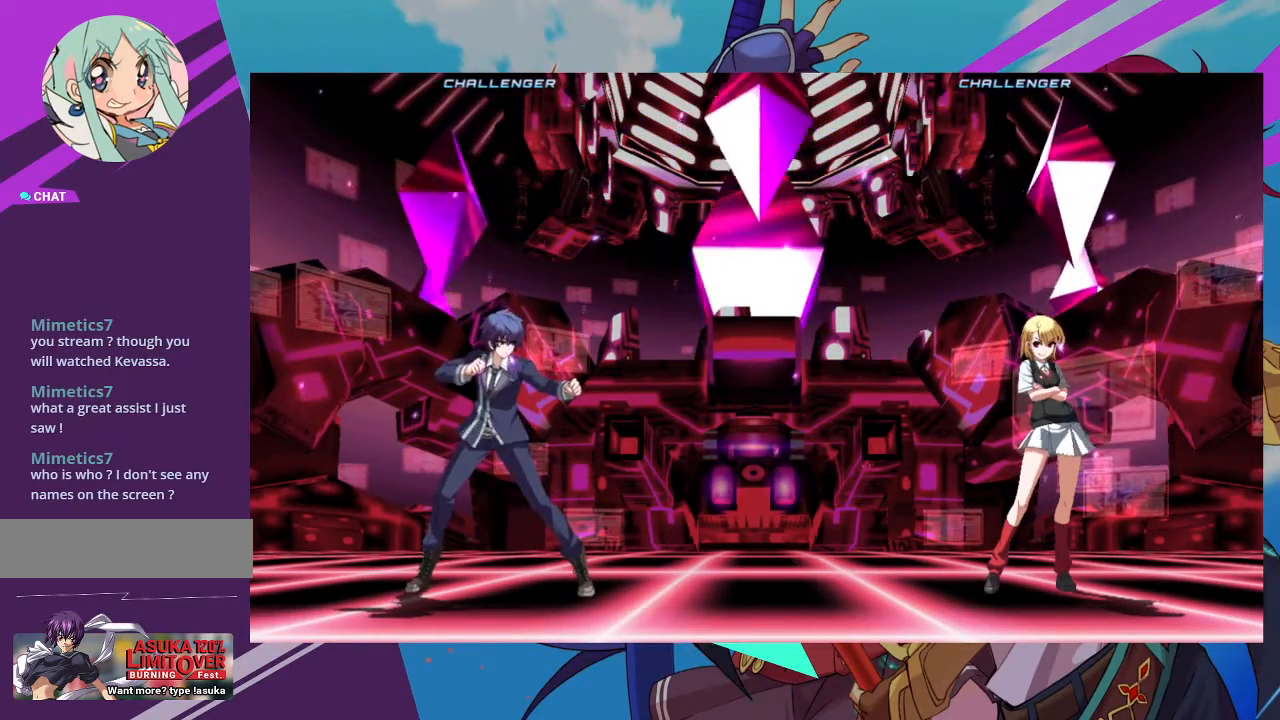
{"buttons": [], "left_stick": "center", "events": []}
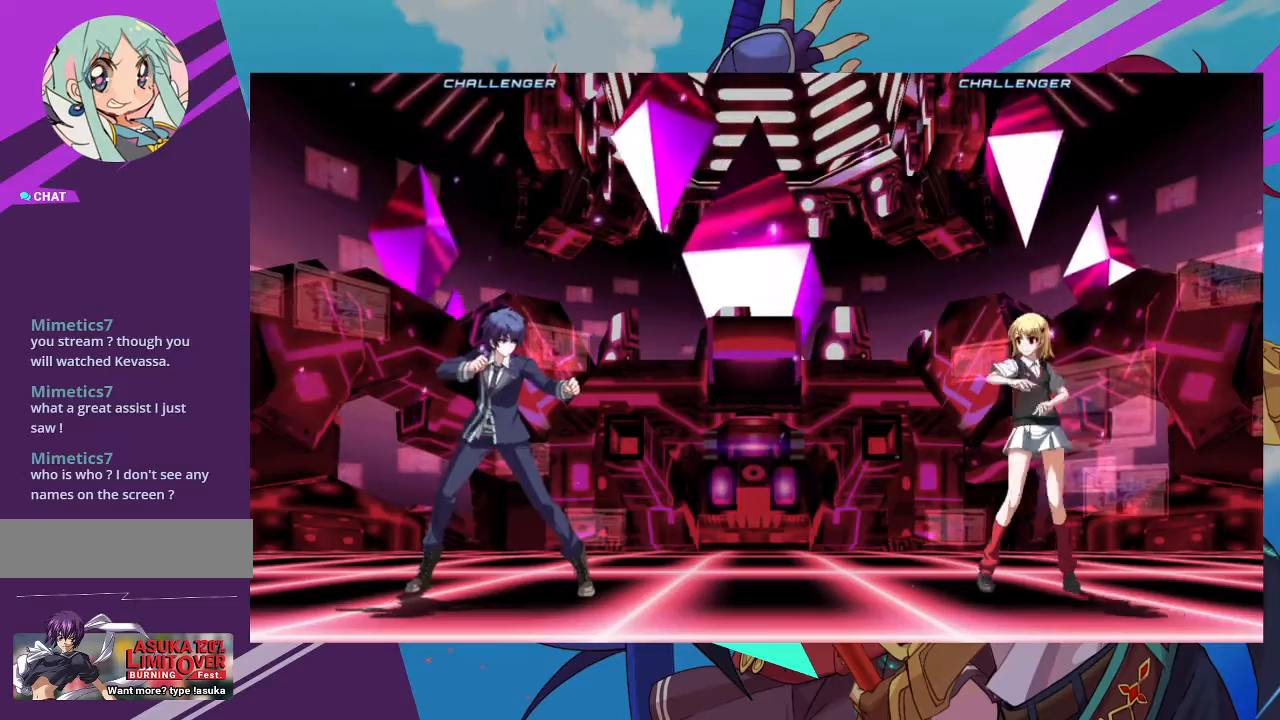
{"buttons": [], "left_stick": "center", "events": []}
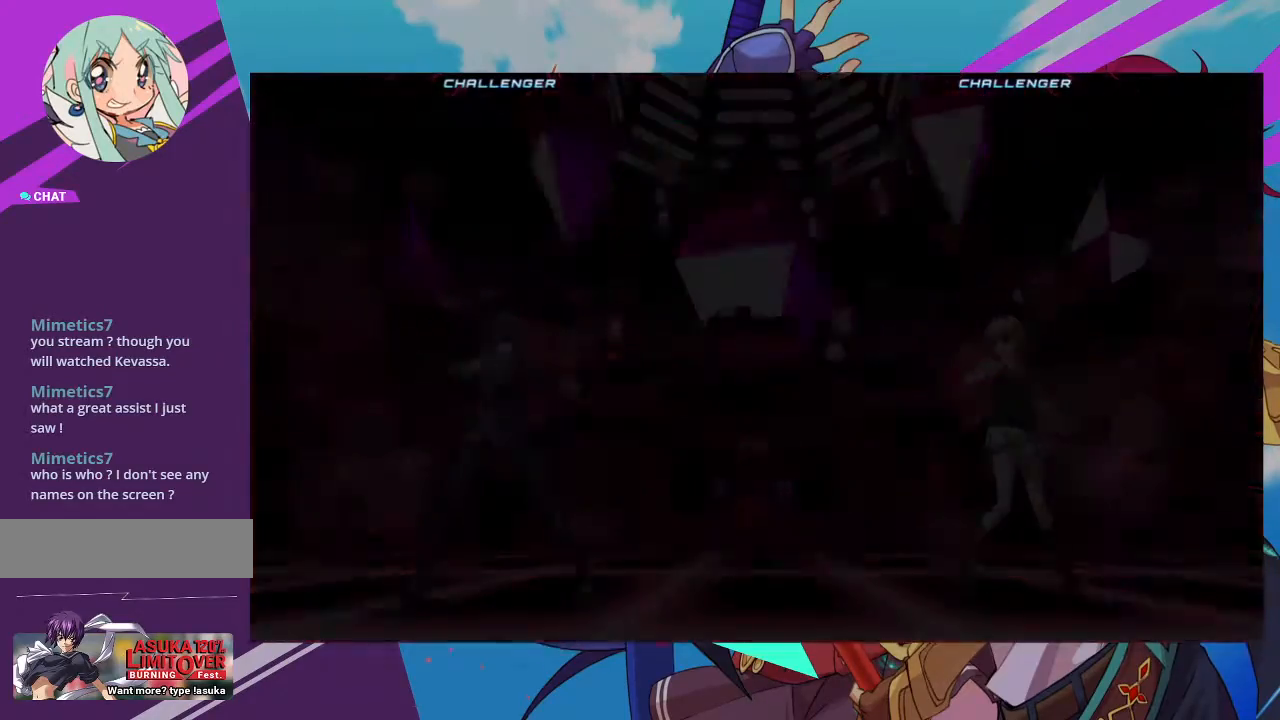
{"buttons": [], "left_stick": "center", "events": [[50, "SQUARE", "down"], [117, "SQUARE", "up"]]}
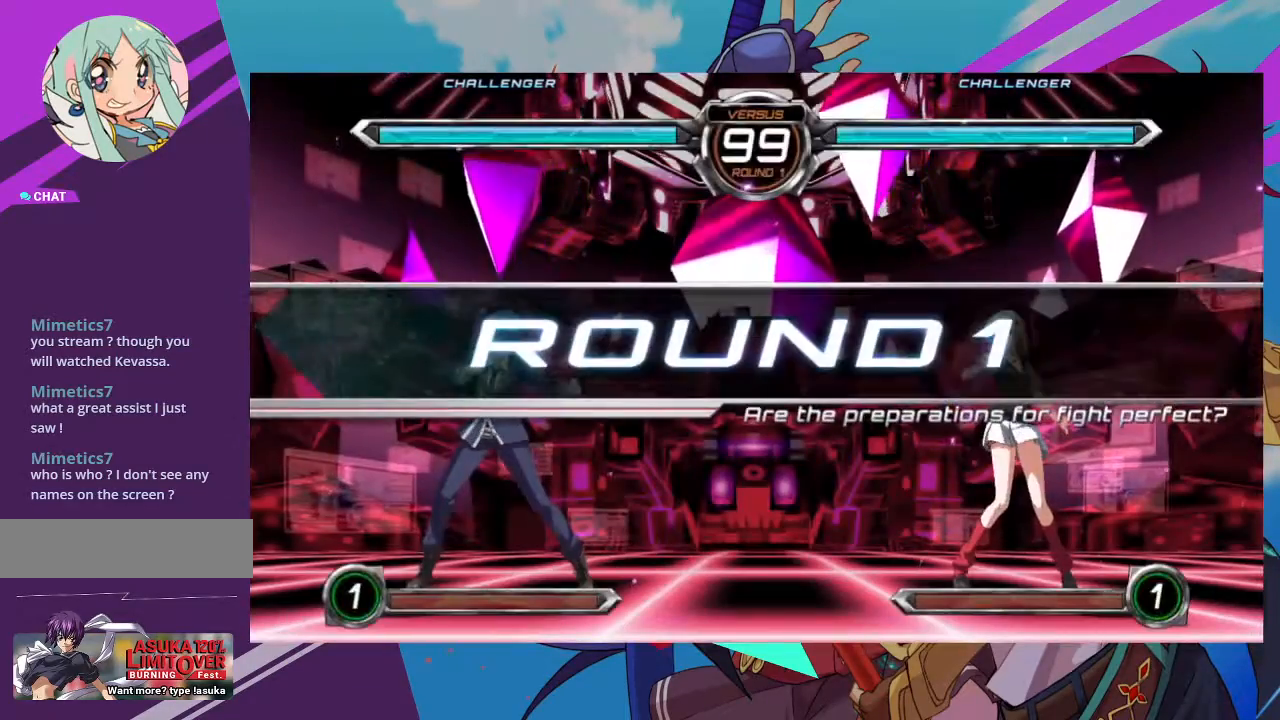
{"buttons": [], "left_stick": "center", "events": []}
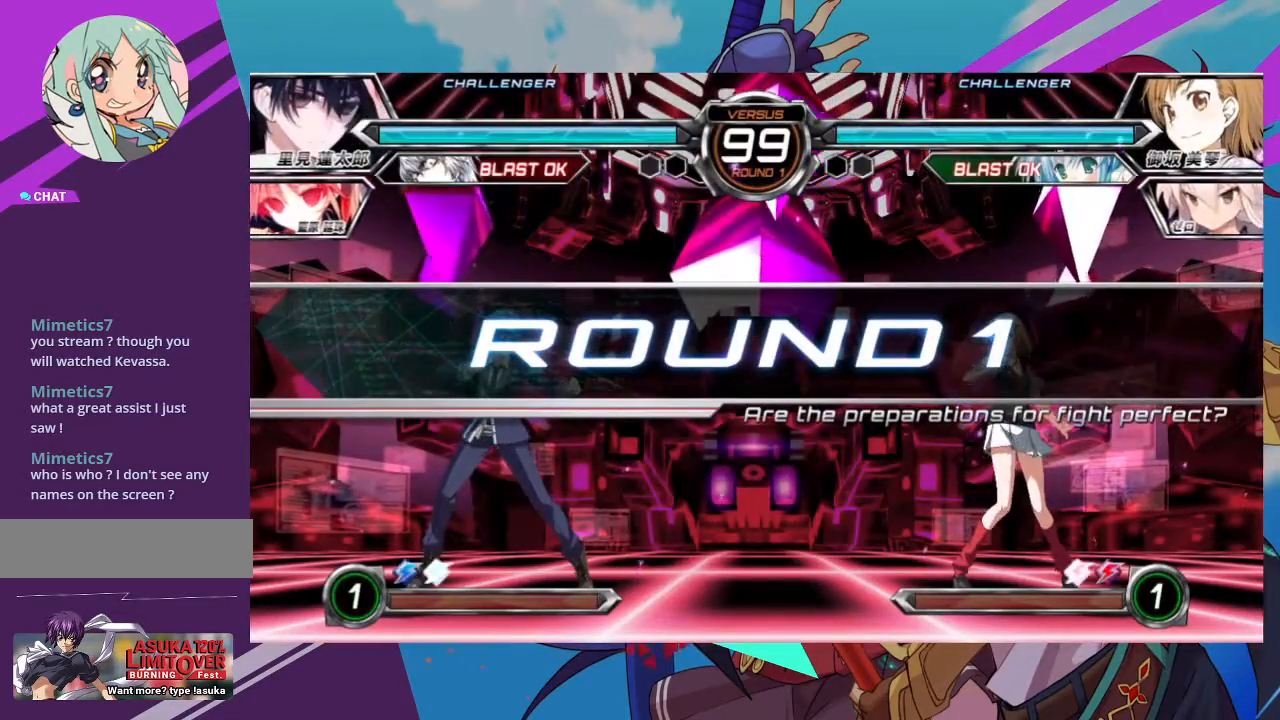
{"buttons": [], "left_stick": "center", "events": []}
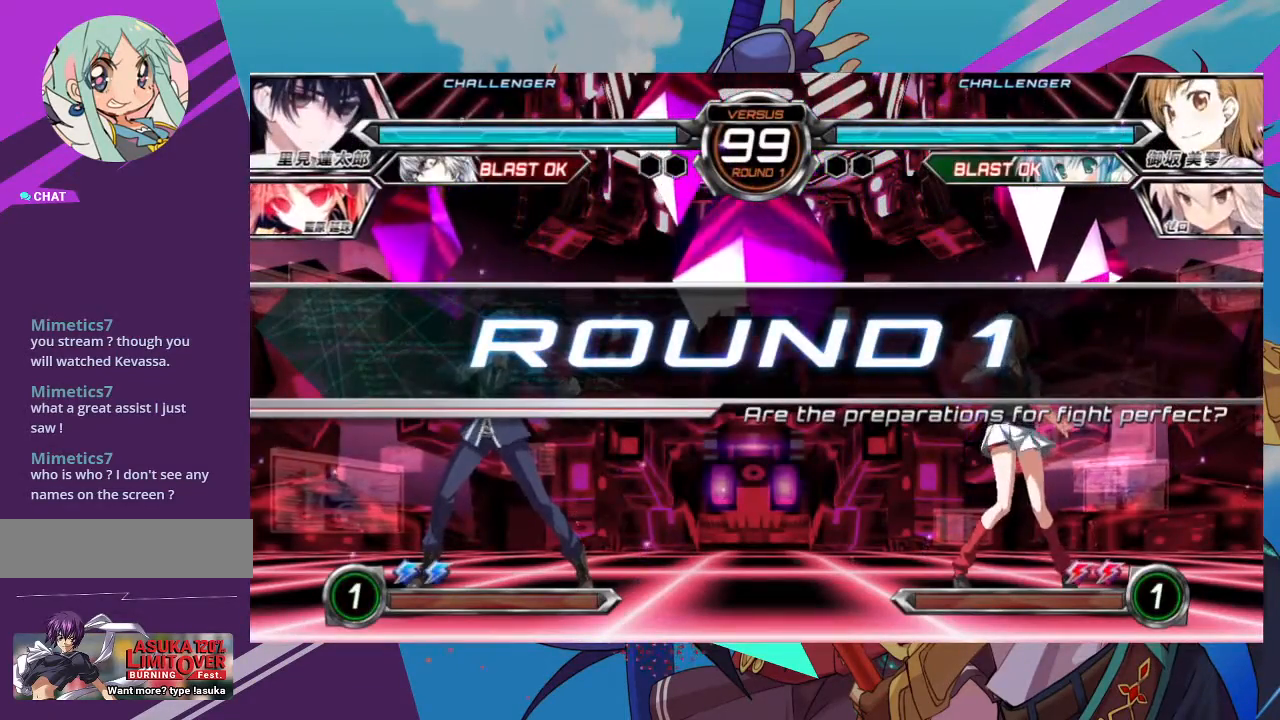
{"buttons": [], "left_stick": "center", "events": []}
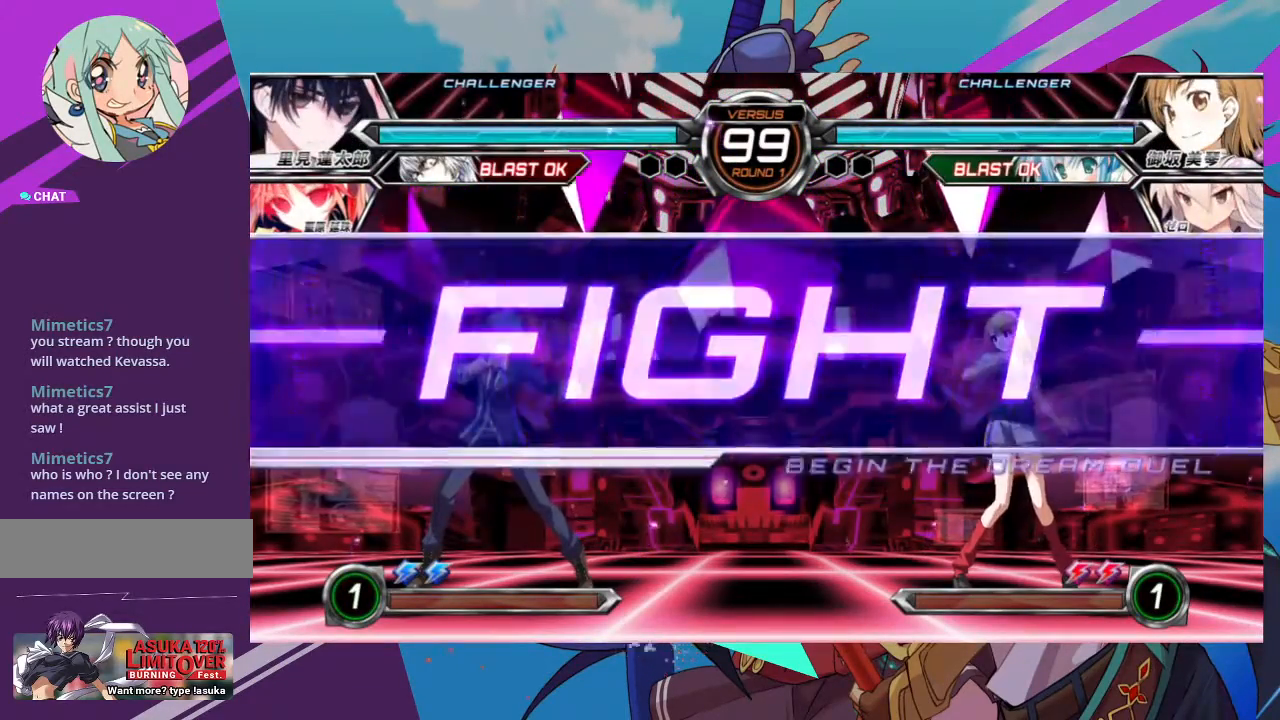
{"buttons": [], "left_stick": "up-right", "events": [[67, "left_stick", "right"], [150, "left_stick", "up-right"]]}
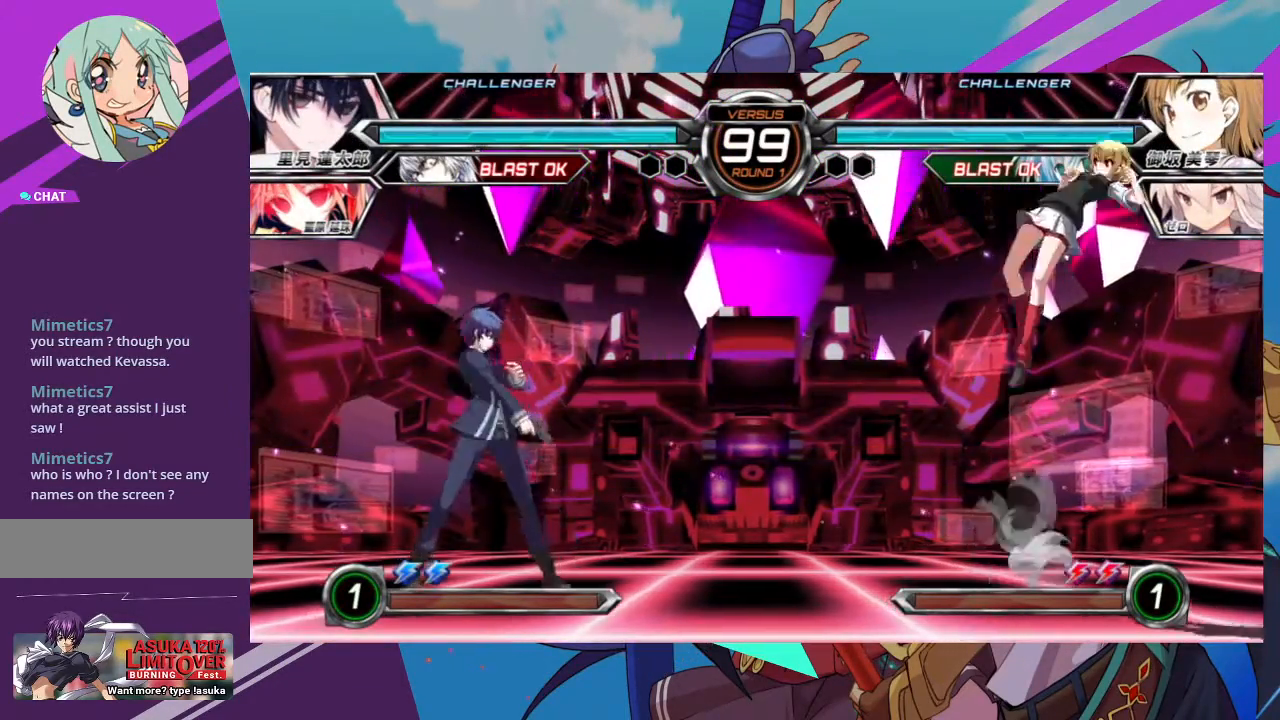
{"buttons": [], "left_stick": "left", "events": [[83, "left_stick", "down-left"], [183, "left_stick", "right"], [217, "SQUARE", "down"], [283, "left_stick", "center"], [300, "SQUARE", "up"], [483, "left_stick", "left"]]}
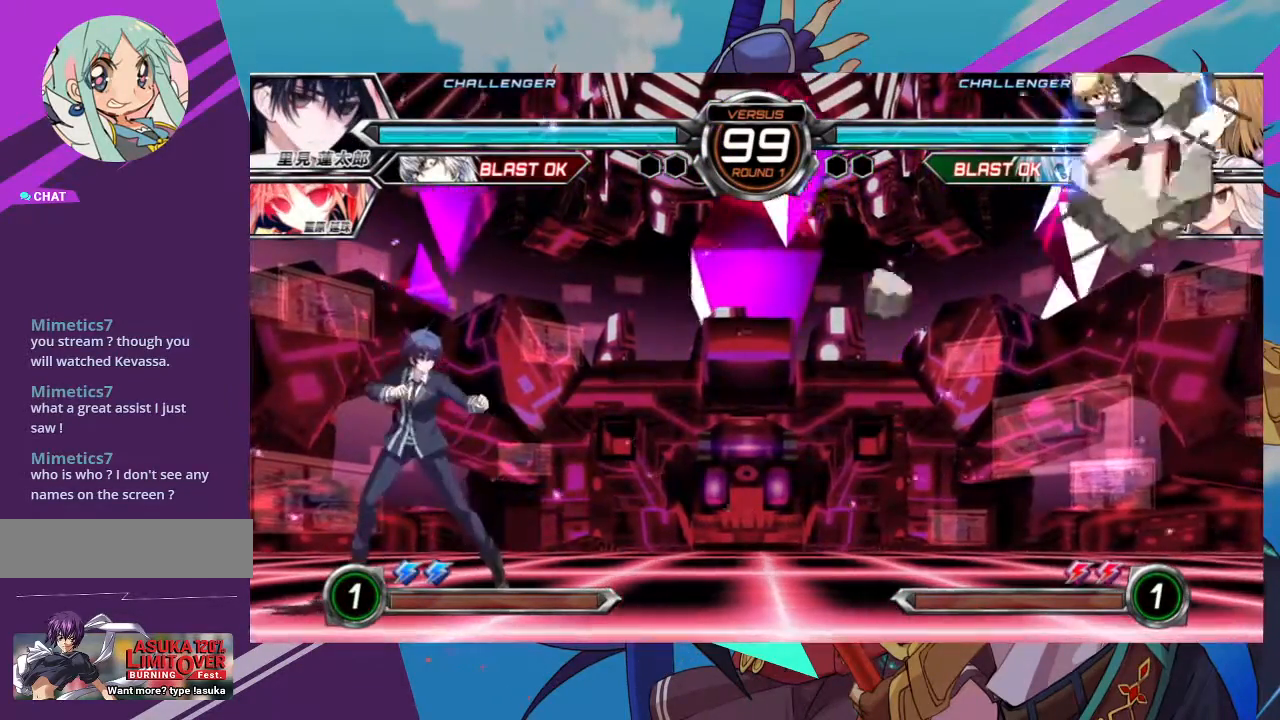
{"buttons": [], "left_stick": "left"}
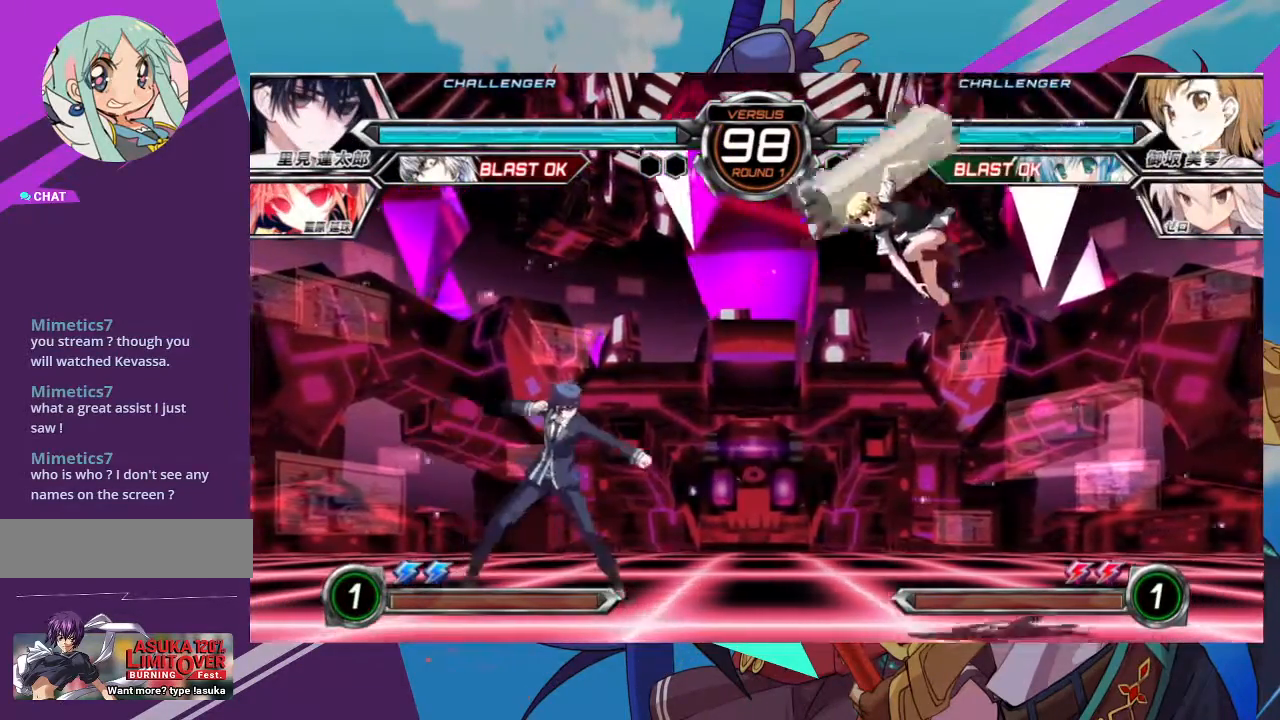
{"buttons": [], "left_stick": "left", "events": [[33, "left_stick", "center"], [433, "left_stick", "left"]]}
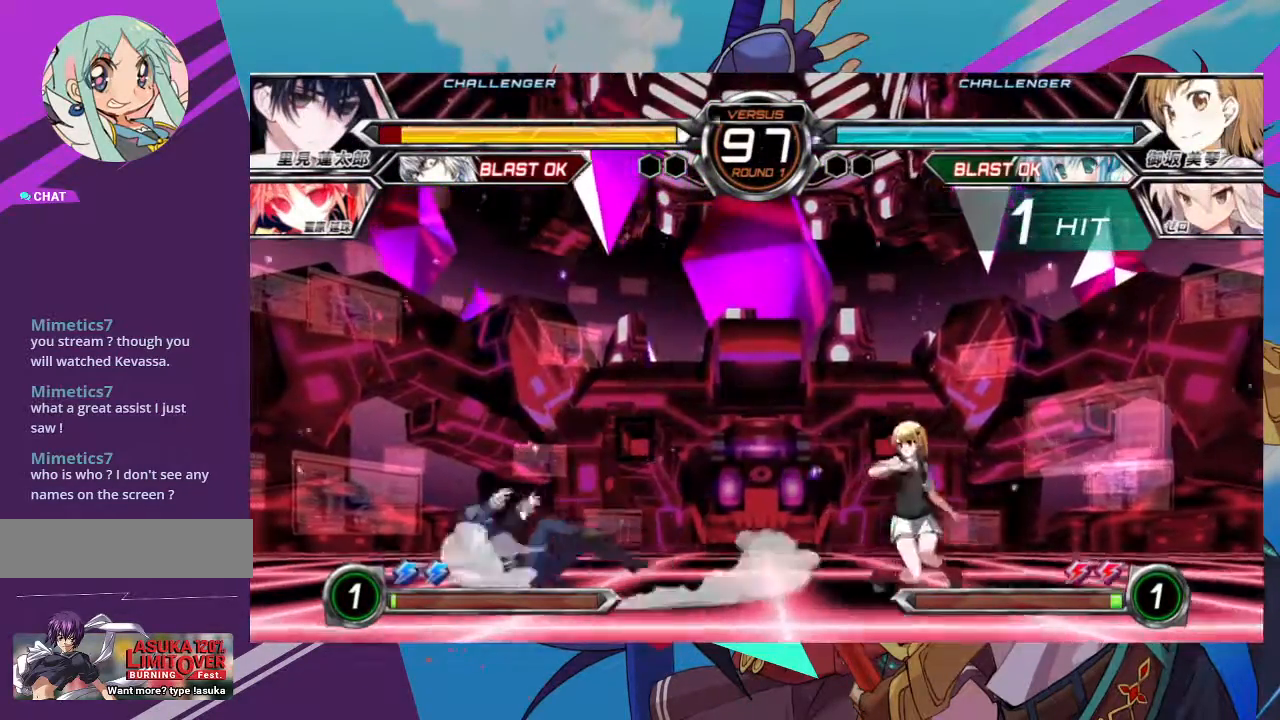
{"buttons": [], "left_stick": "left", "events": [[17, "left_stick", "center"], [83, "left_stick", "left"]]}
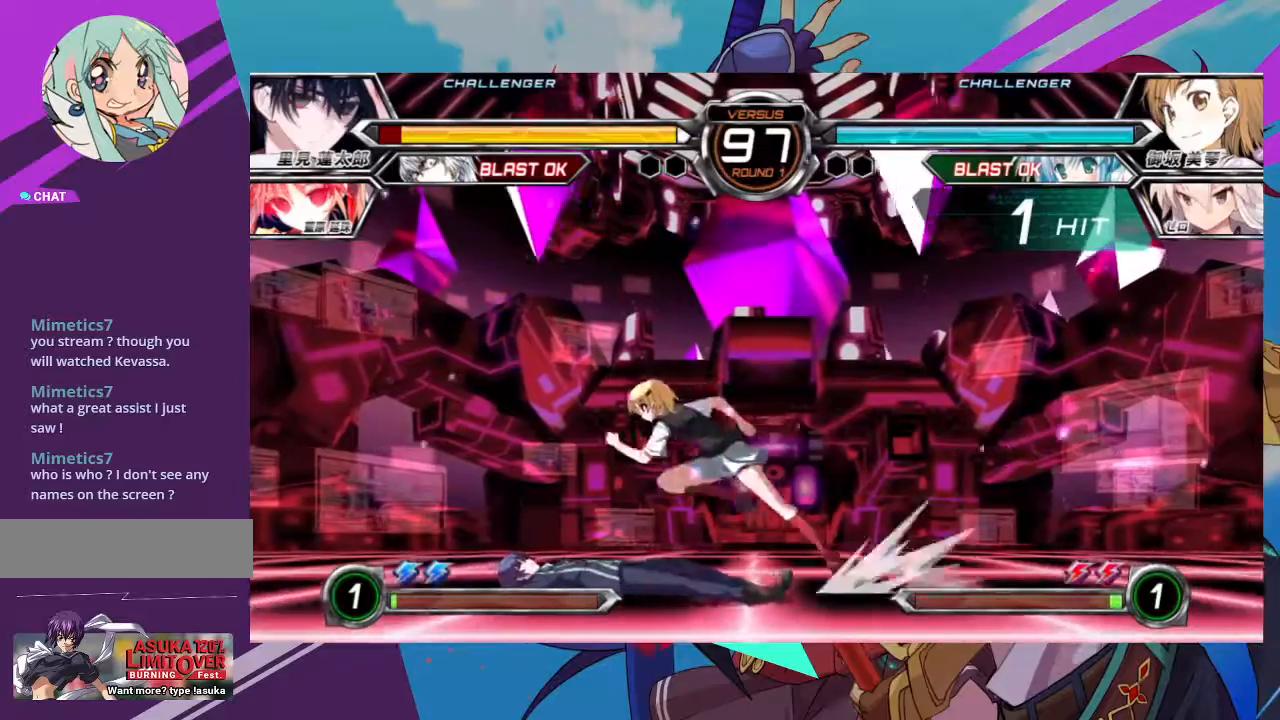
{"buttons": ["SQUARE"], "left_stick": "down-right", "events": [[33, "left_stick", "center"], [100, "left_stick", "down-right"], [333, "SQUARE", "down"], [433, "SQUARE", "up"], [500, "SQUARE", "down"]]}
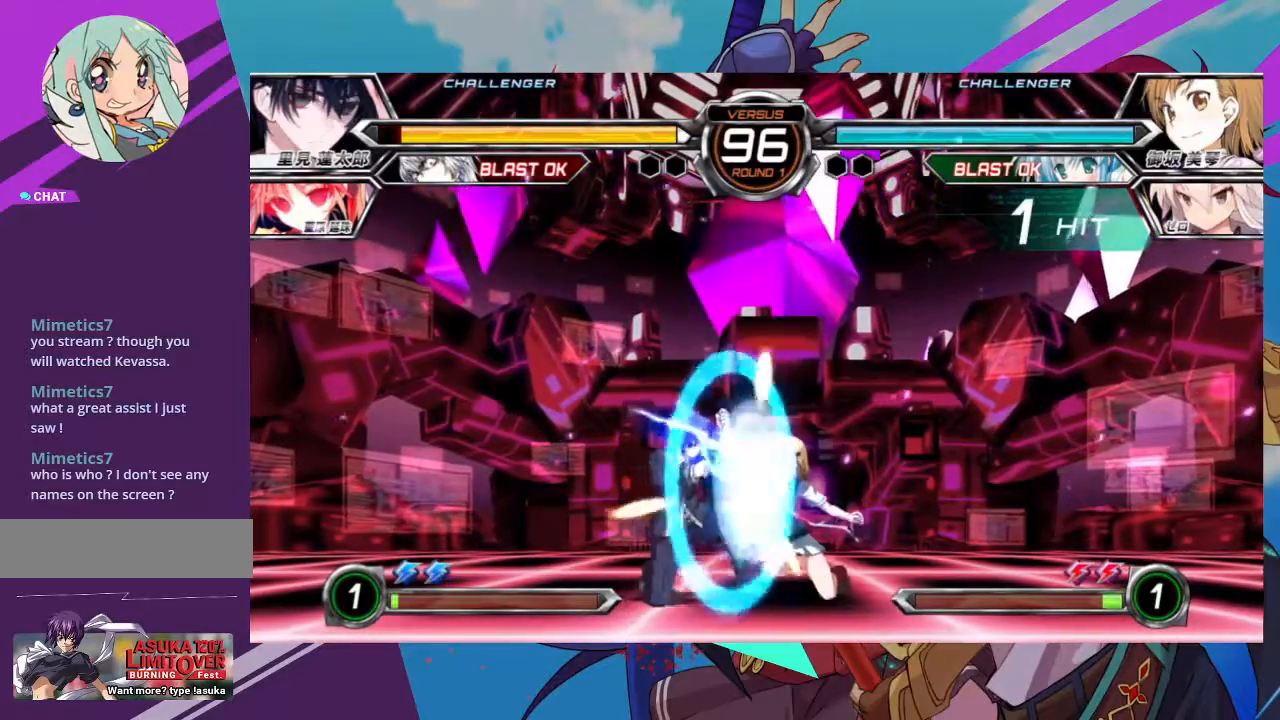
{"buttons": [], "left_stick": "center", "events": [[133, "SQUARE", "up"], [250, "left_stick", "center"], [317, "SQUARE", "down"], [433, "SQUARE", "up"]]}
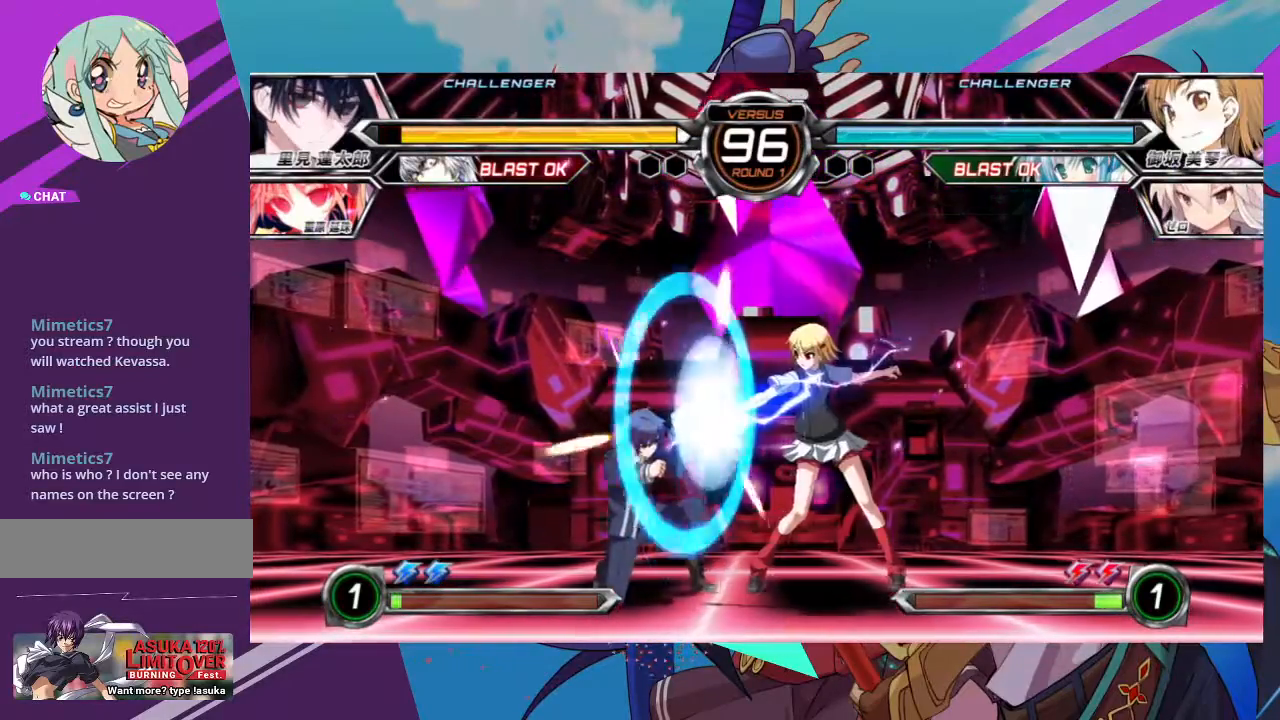
{"buttons": [], "left_stick": "center", "events": [[50, "TRIANGLE", "down"], [167, "TRIANGLE", "up"], [383, "R1", "down"], [483, "R1", "up"]]}
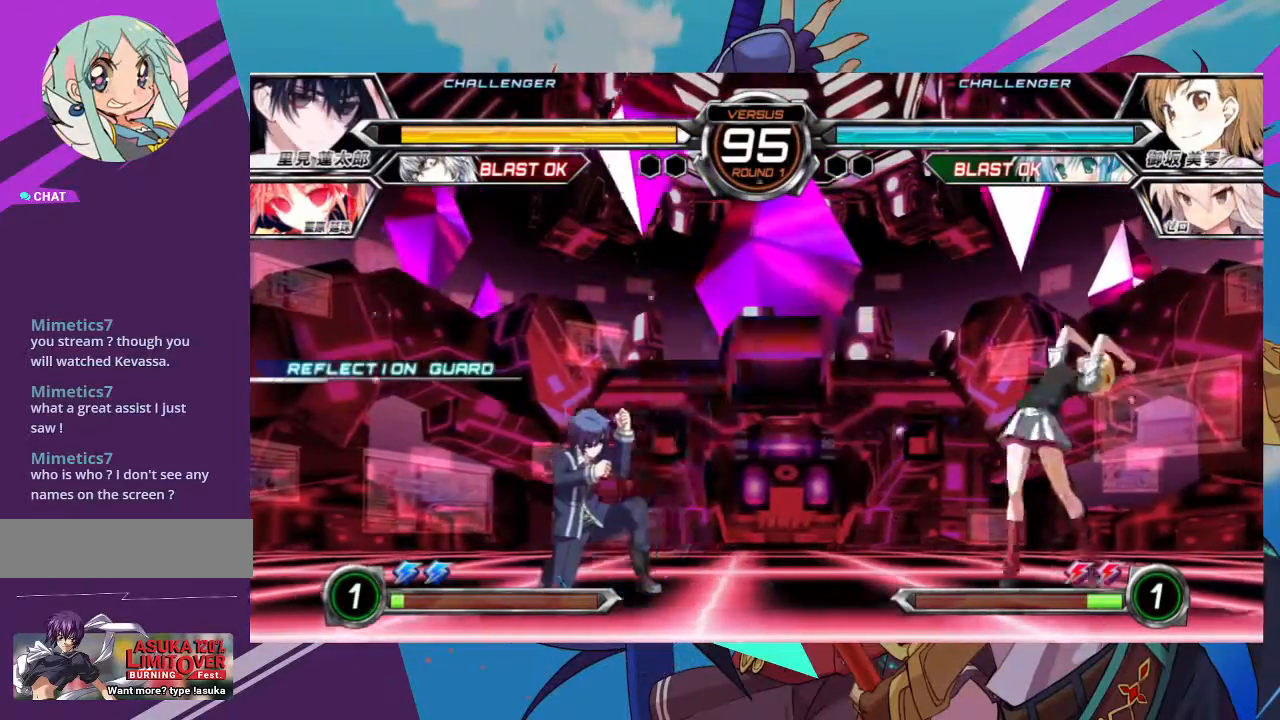
{"buttons": [], "left_stick": "center", "events": [[117, "left_stick", "down-right"], [233, "R1", "down"], [283, "left_stick", "center"], [300, "R1", "up"]]}
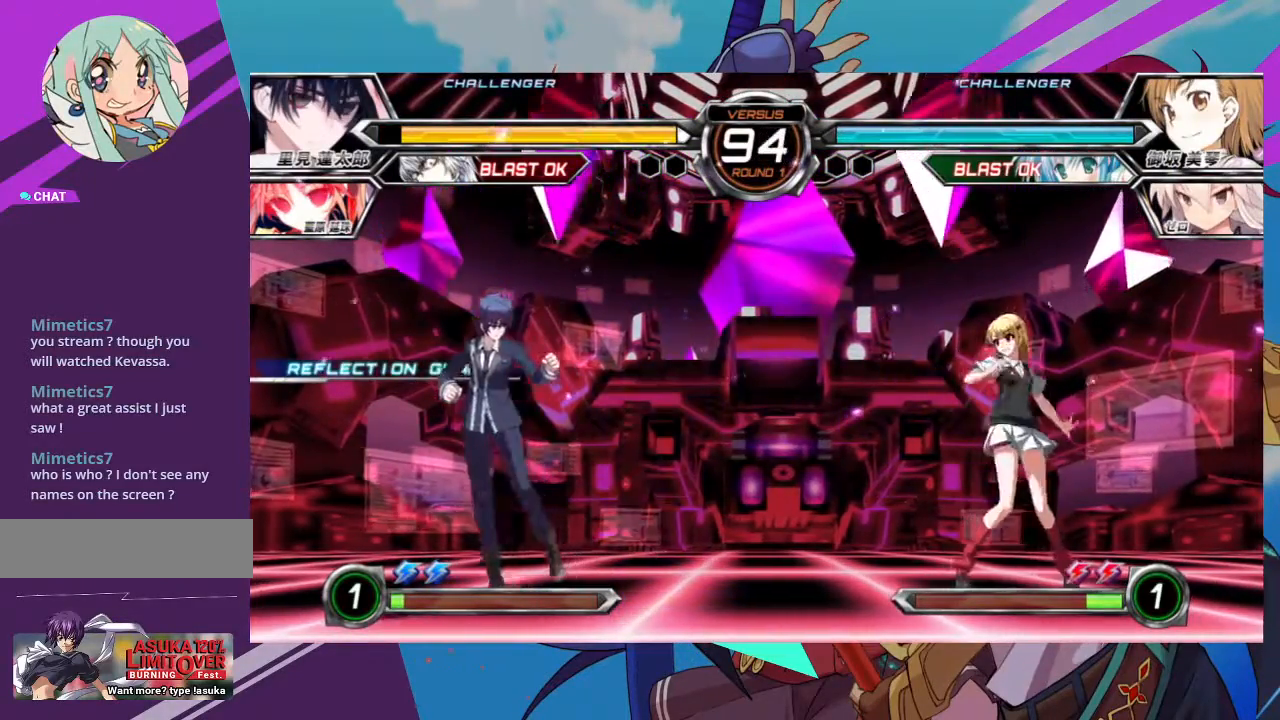
{"buttons": ["R1"], "left_stick": "center", "events": [[33, "left_stick", "right"], [167, "left_stick", "up-right"], [383, "left_stick", "center"], [400, "R1", "down"]]}
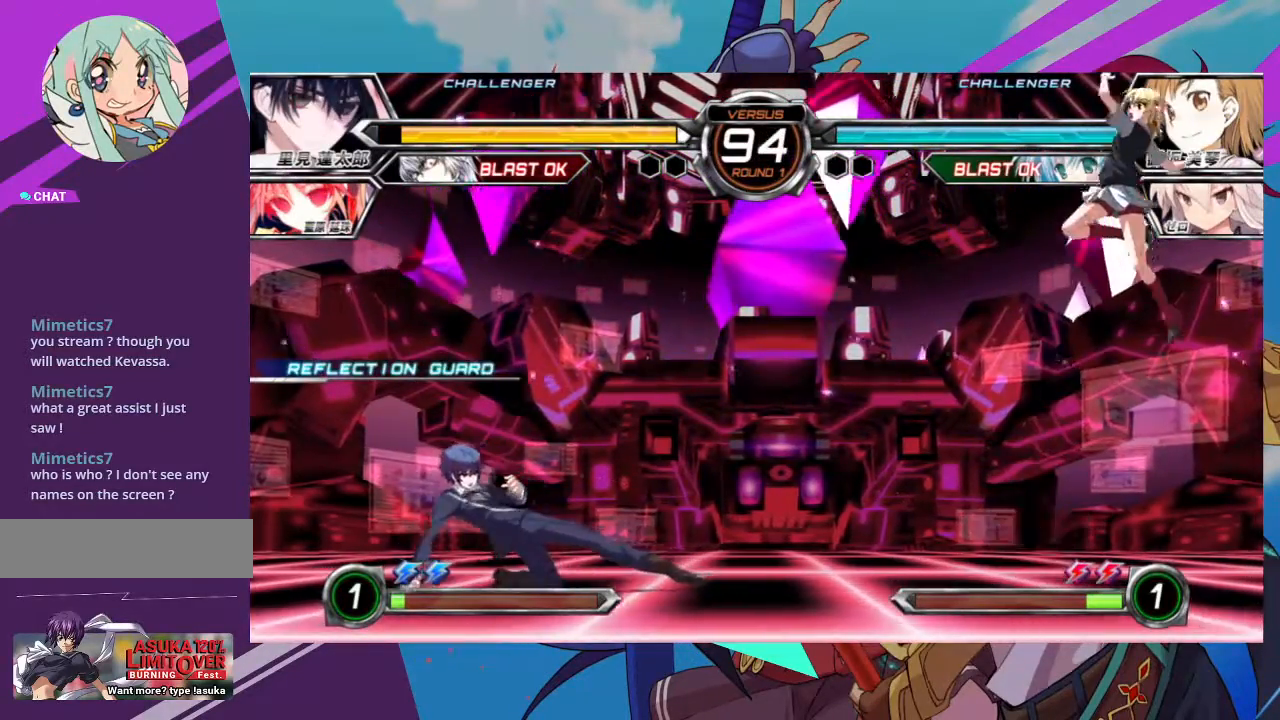
{"buttons": ["R1"], "left_stick": "center", "events": []}
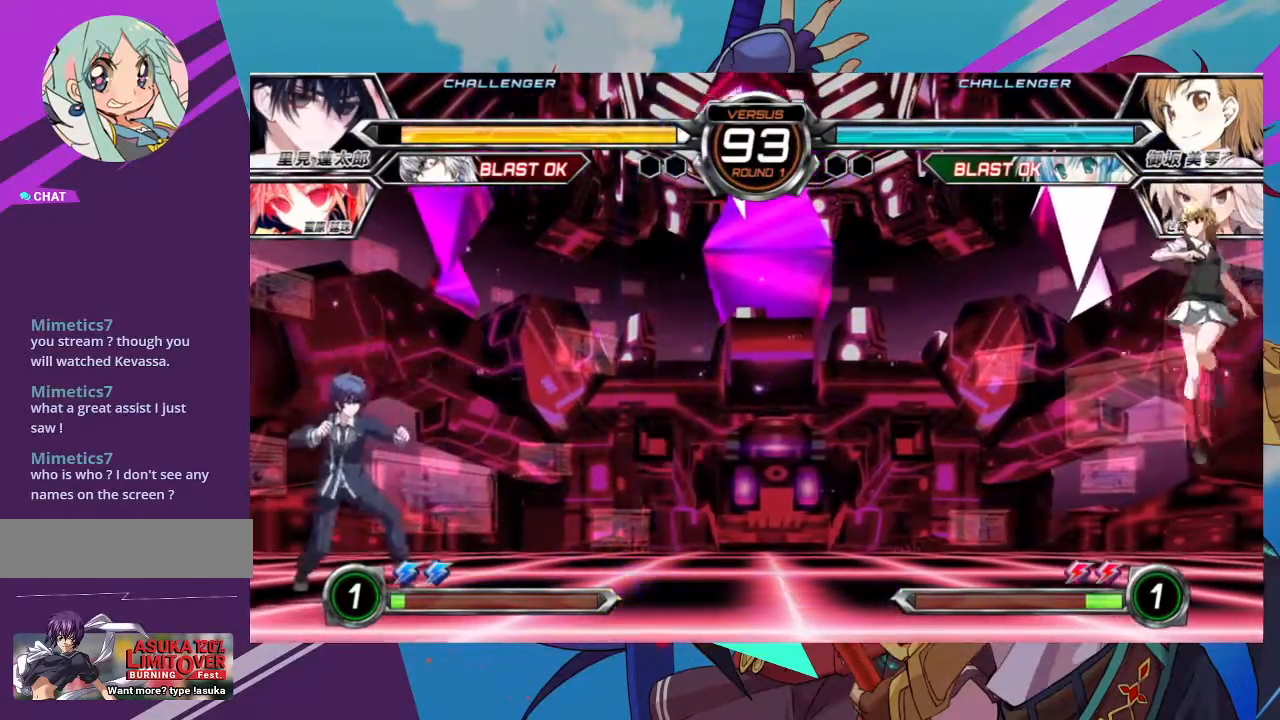
{"buttons": ["R1"], "left_stick": "center", "events": [[67, "R1", "up"], [250, "R1", "down"]]}
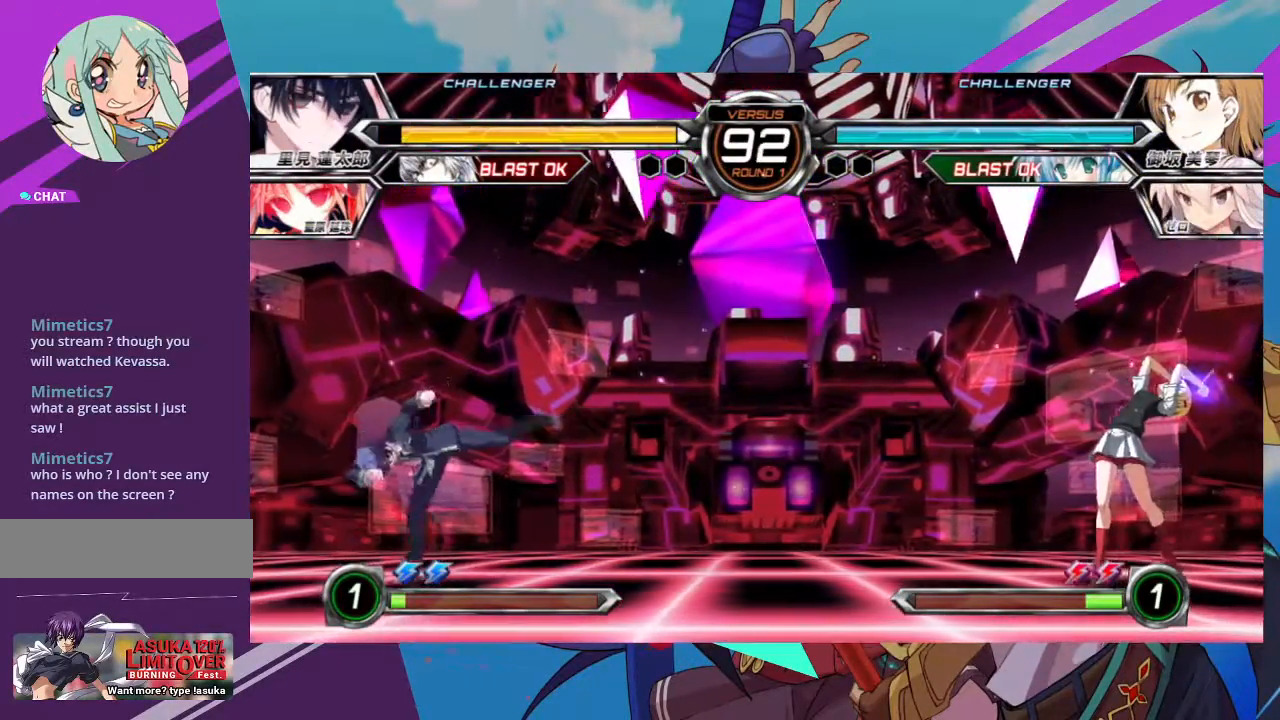
{"buttons": [], "left_stick": "left", "events": [[433, "R1", "up"], [467, "left_stick", "left"]]}